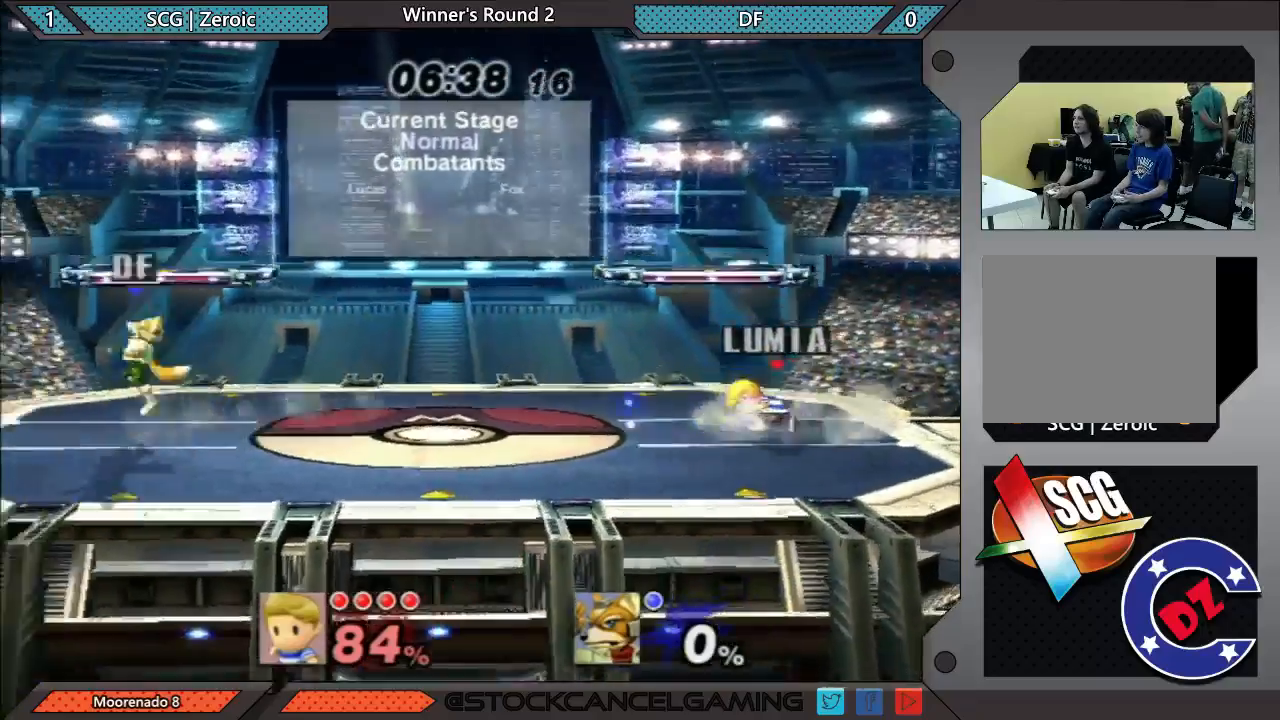
Gameplay with a controller (Nintendo layout); each line is a JSON object with the inputs held at the frame after it. "events" lists button and stick changes between this image and that frame as [ms after this image, input, new state], when the widget could be followed in between. Not read: L3 R3.
{"buttons": [], "left_stick": "left", "right_stick": "center", "events": [[17, "left_stick", "left"], [200, "X", "down"], [233, "X", "up"], [233, "left_stick", "down-left"], [383, "left_stick", "left"]]}
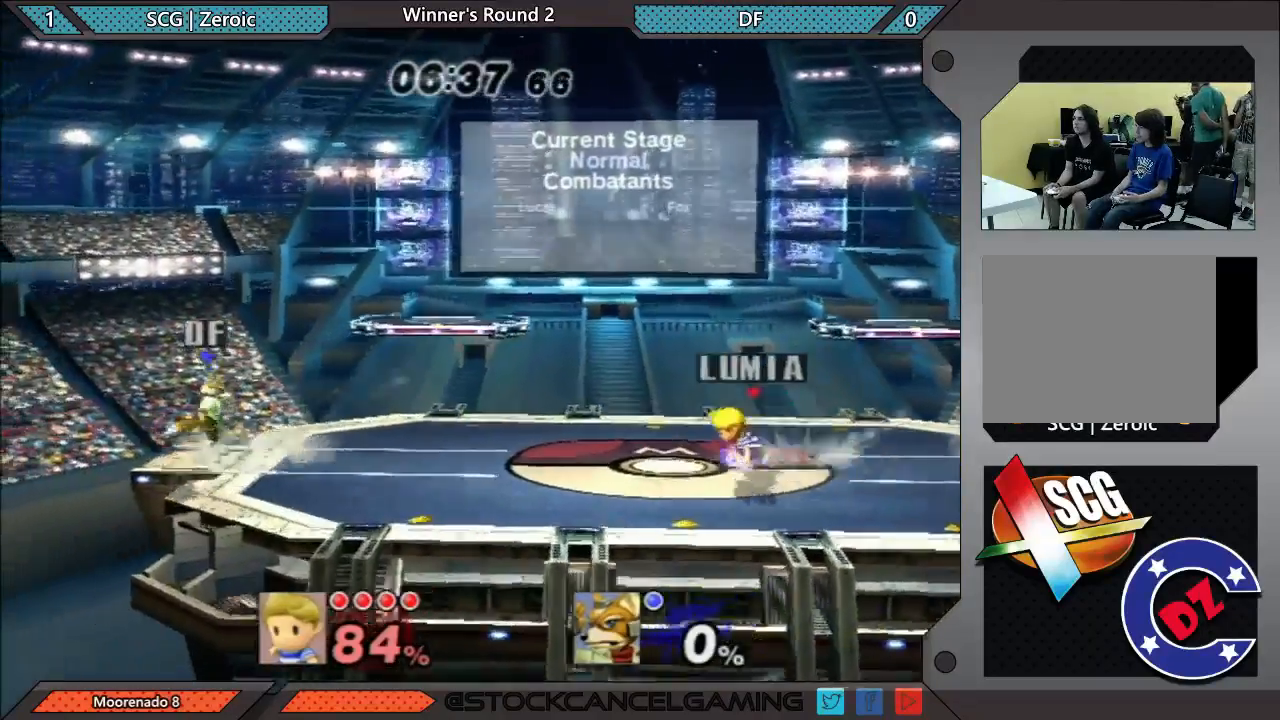
{"buttons": [], "left_stick": "left", "right_stick": "center", "events": [[100, "X", "down"], [133, "X", "up"], [167, "left_stick", "down-right"], [283, "left_stick", "center"], [450, "left_stick", "left"]]}
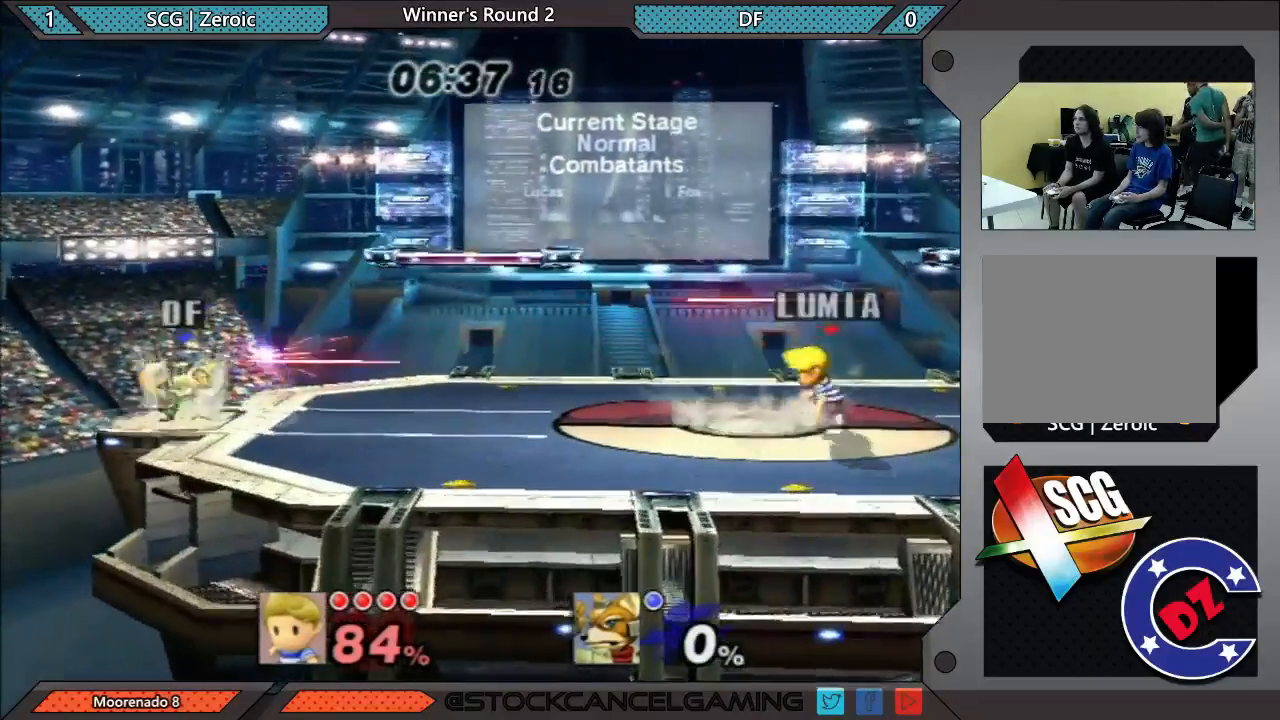
{"buttons": [], "left_stick": "center", "right_stick": "center", "events": [[200, "X", "down"], [233, "X", "up"], [267, "left_stick", "down-right"], [383, "left_stick", "center"]]}
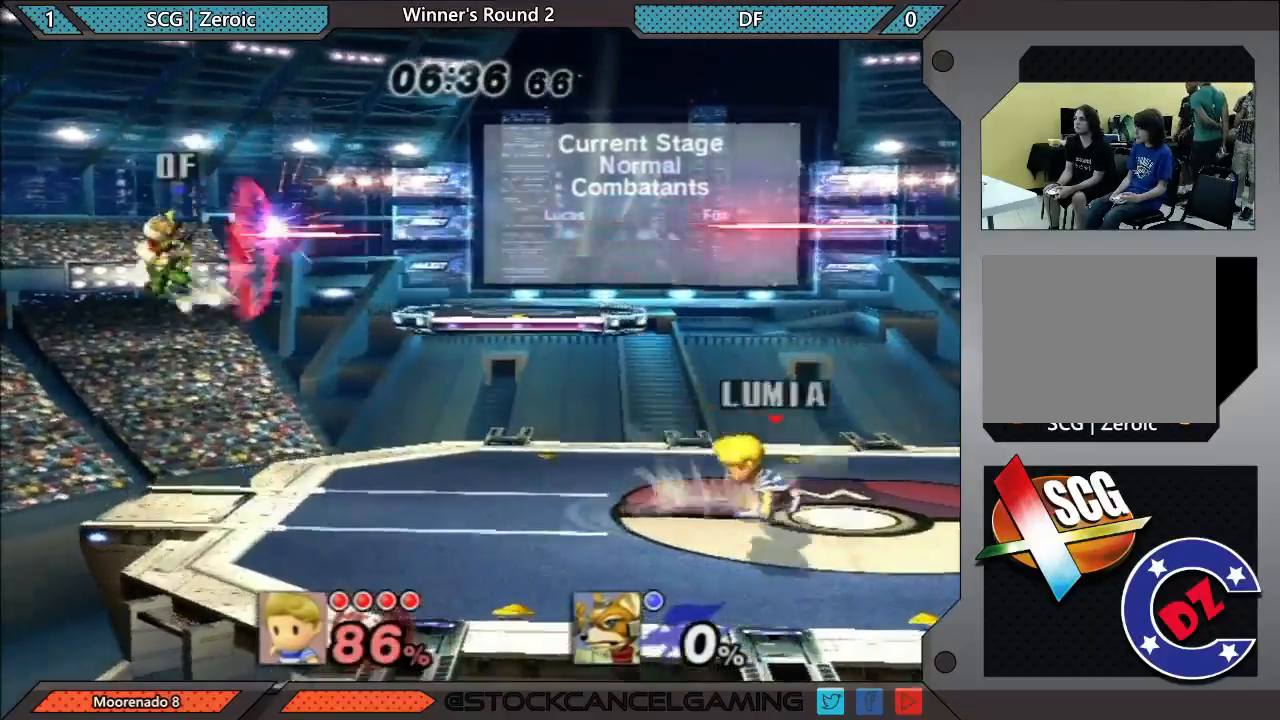
{"buttons": [], "left_stick": "left", "right_stick": "center", "events": [[17, "left_stick", "left"], [83, "B", "down"], [200, "B", "up"], [267, "B", "down"], [383, "B", "up"]]}
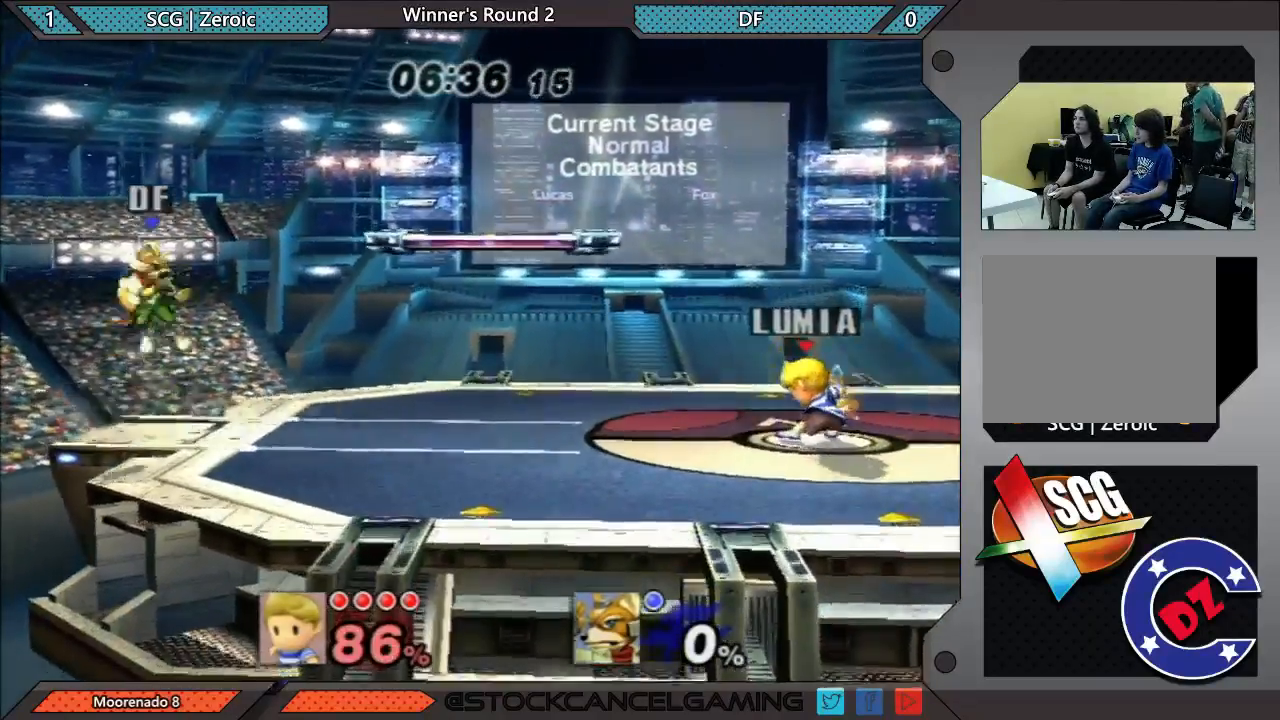
{"buttons": ["B"], "left_stick": "left", "right_stick": "center", "events": [[200, "B", "down"], [250, "B", "up"], [350, "B", "down"], [417, "B", "up"], [483, "B", "down"]]}
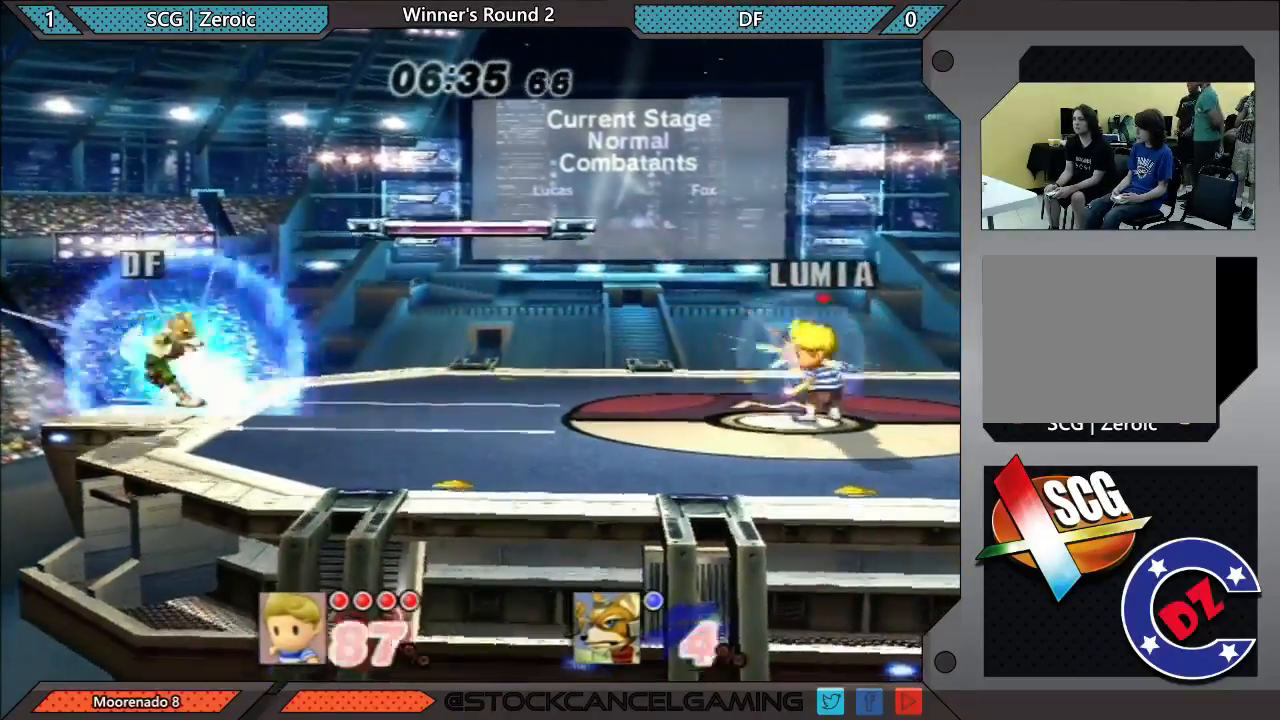
{"buttons": [], "left_stick": "left", "right_stick": "center", "events": [[50, "B", "up"], [133, "B", "down"], [200, "B", "up"], [267, "B", "down"], [333, "B", "up"]]}
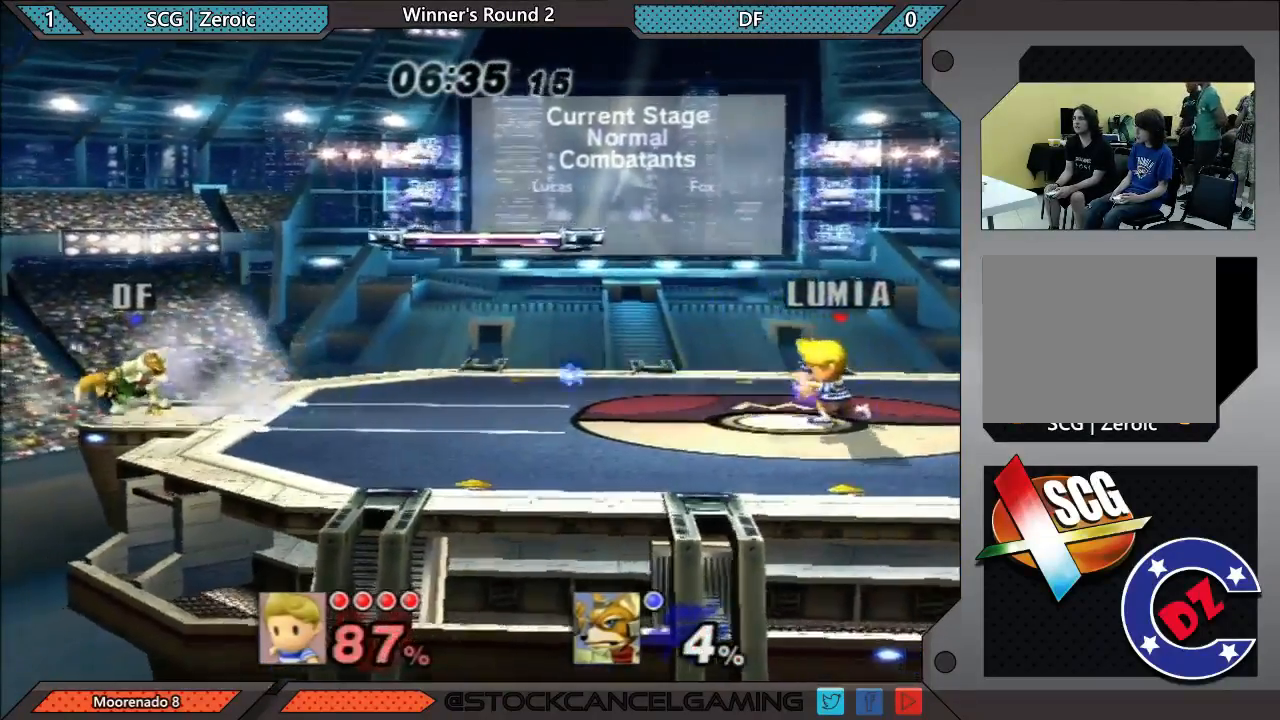
{"buttons": ["B"], "left_stick": "left", "right_stick": "center", "events": [[67, "left_stick", "center"], [267, "left_stick", "left"], [483, "B", "down"]]}
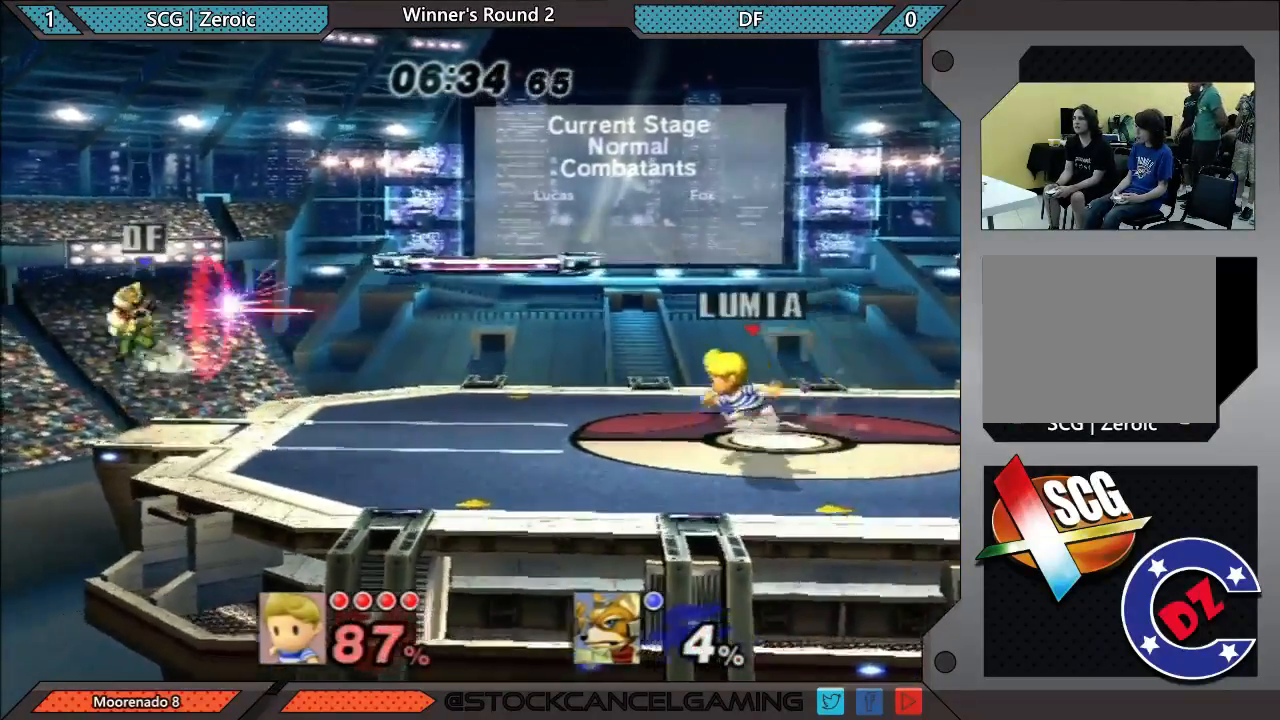
{"buttons": [], "left_stick": "left", "right_stick": "center", "events": [[83, "B", "up"], [200, "B", "down"], [283, "B", "up"], [383, "B", "down"], [450, "B", "up"]]}
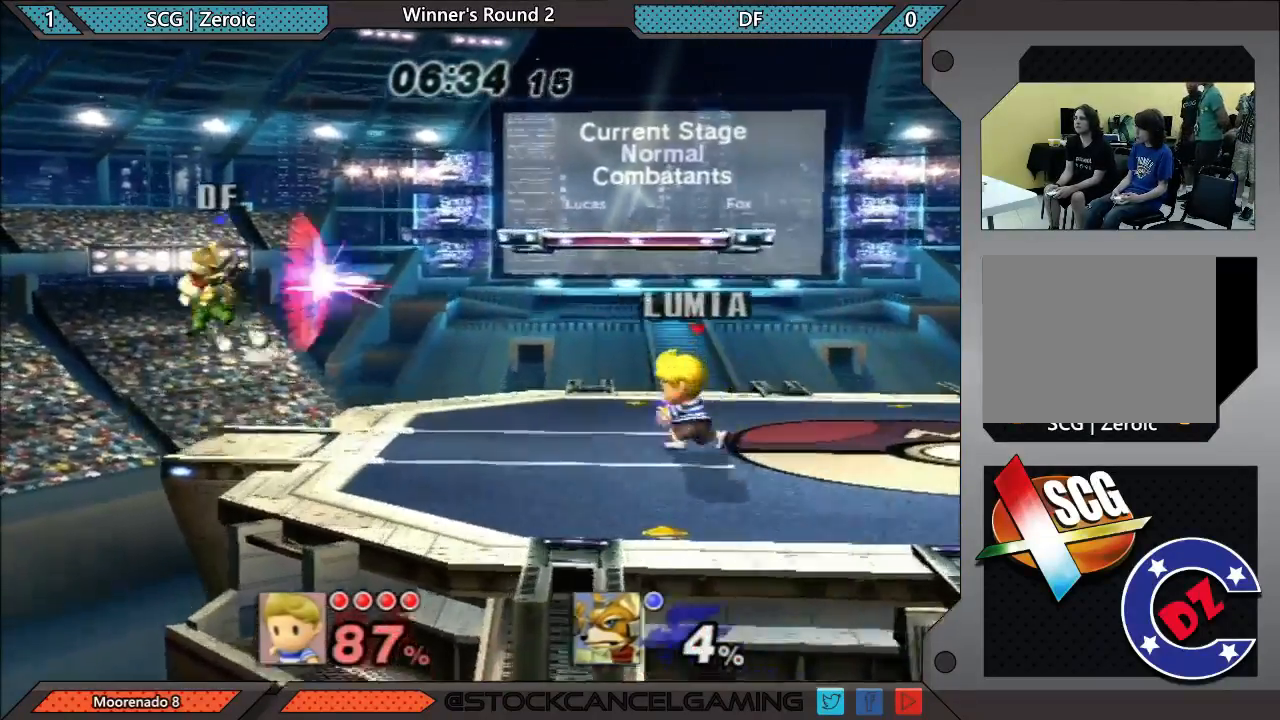
{"buttons": ["B"], "left_stick": "left", "right_stick": "center", "events": [[17, "B", "down"], [100, "B", "up"], [167, "B", "down"], [233, "B", "up"], [333, "B", "down"], [383, "B", "up"], [467, "B", "down"]]}
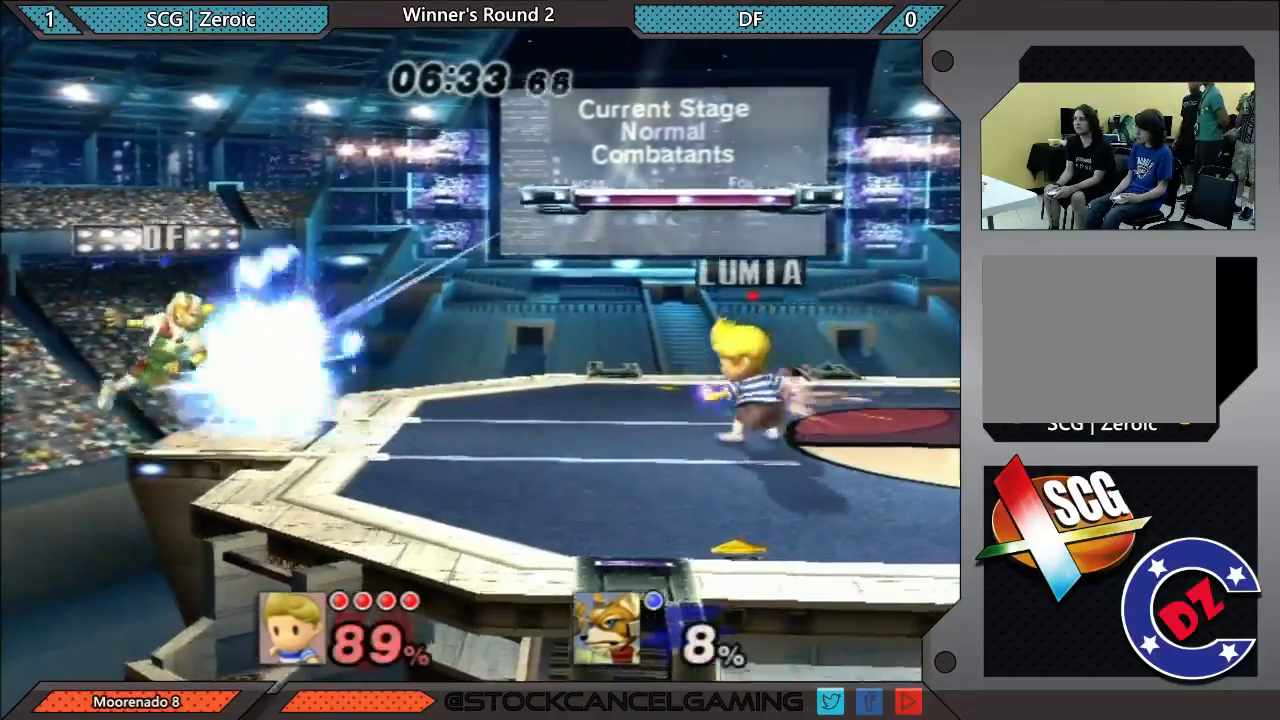
{"buttons": [], "left_stick": "left", "right_stick": "center", "events": [[17, "B", "up"], [117, "B", "down"], [167, "B", "up"], [233, "B", "down"], [333, "B", "up"]]}
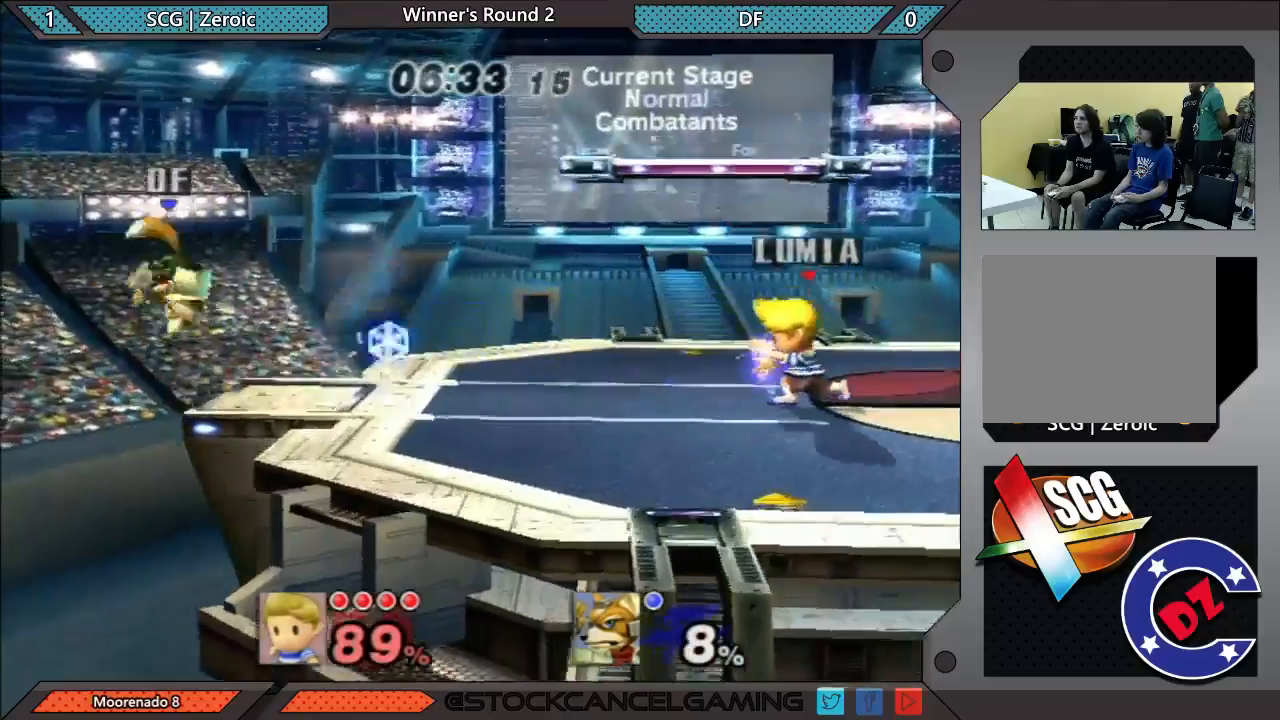
{"buttons": ["B"], "left_stick": "left", "right_stick": "center", "events": [[450, "B", "down"]]}
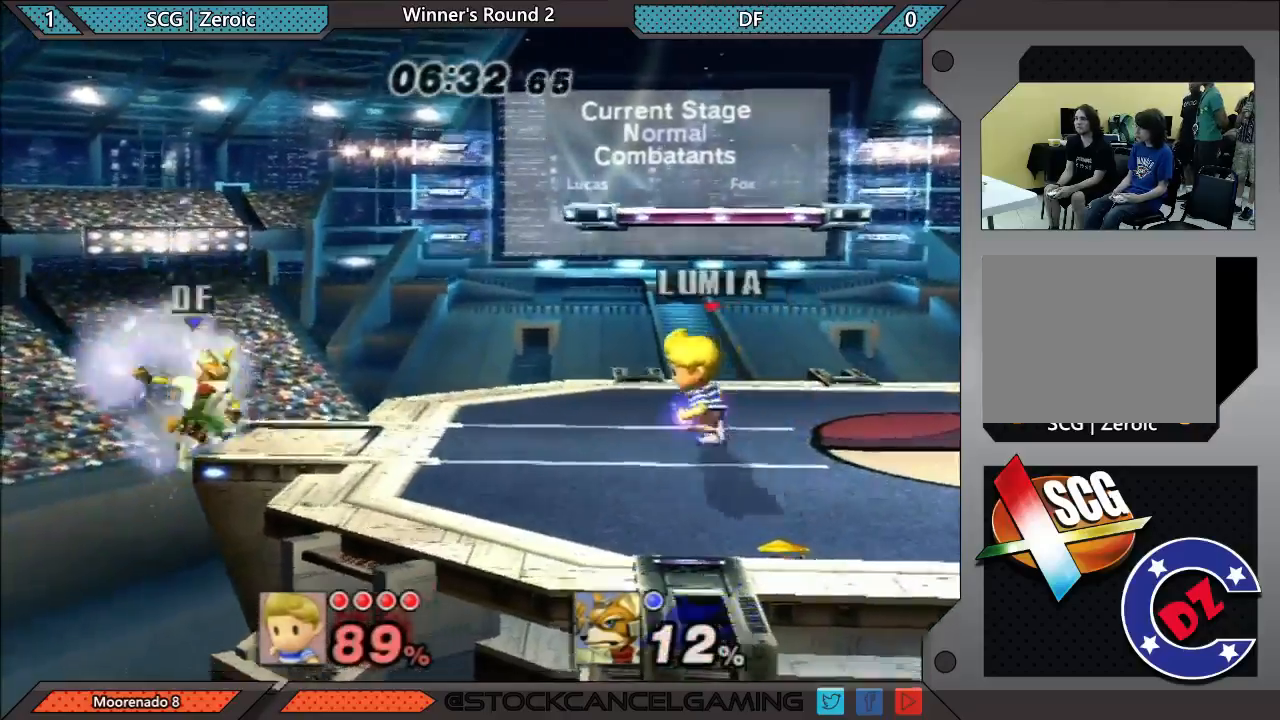
{"buttons": [], "left_stick": "left", "right_stick": "center", "events": [[50, "B", "up"]]}
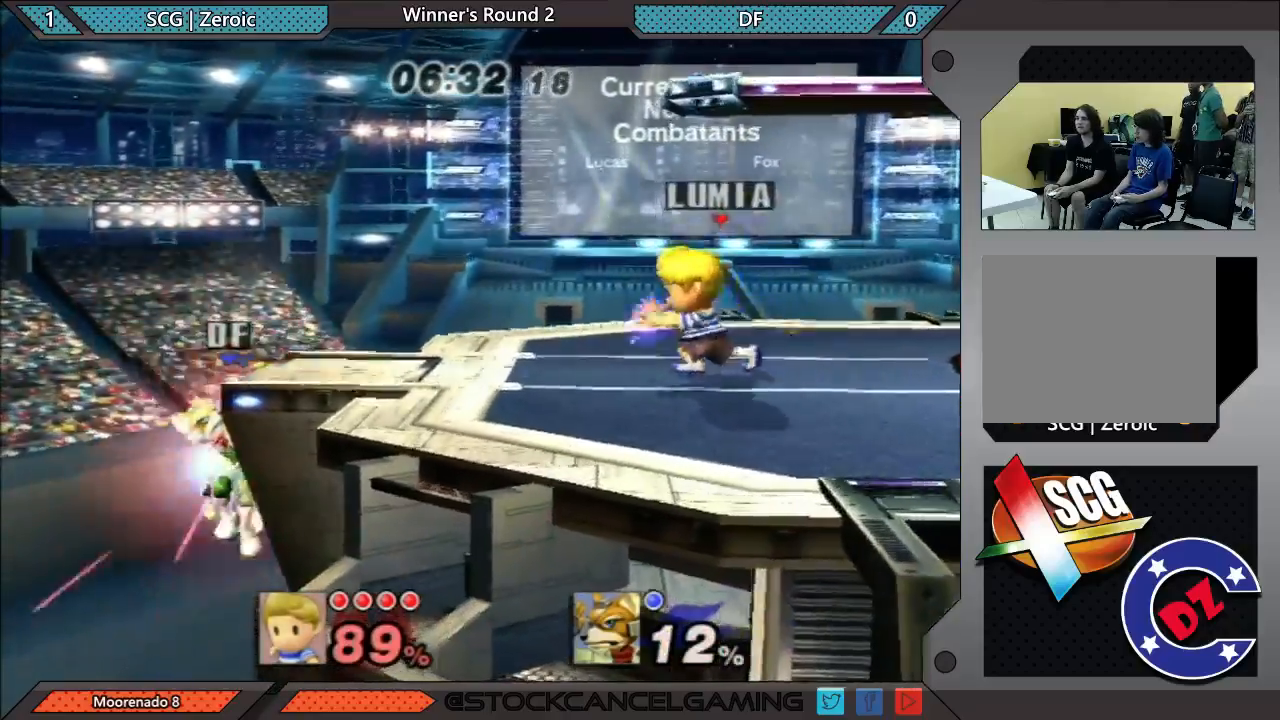
{"buttons": [], "left_stick": "center", "right_stick": "center", "events": [[183, "left_stick", "center"], [300, "left_stick", "left"], [333, "B", "down"], [383, "B", "up"], [483, "left_stick", "center"]]}
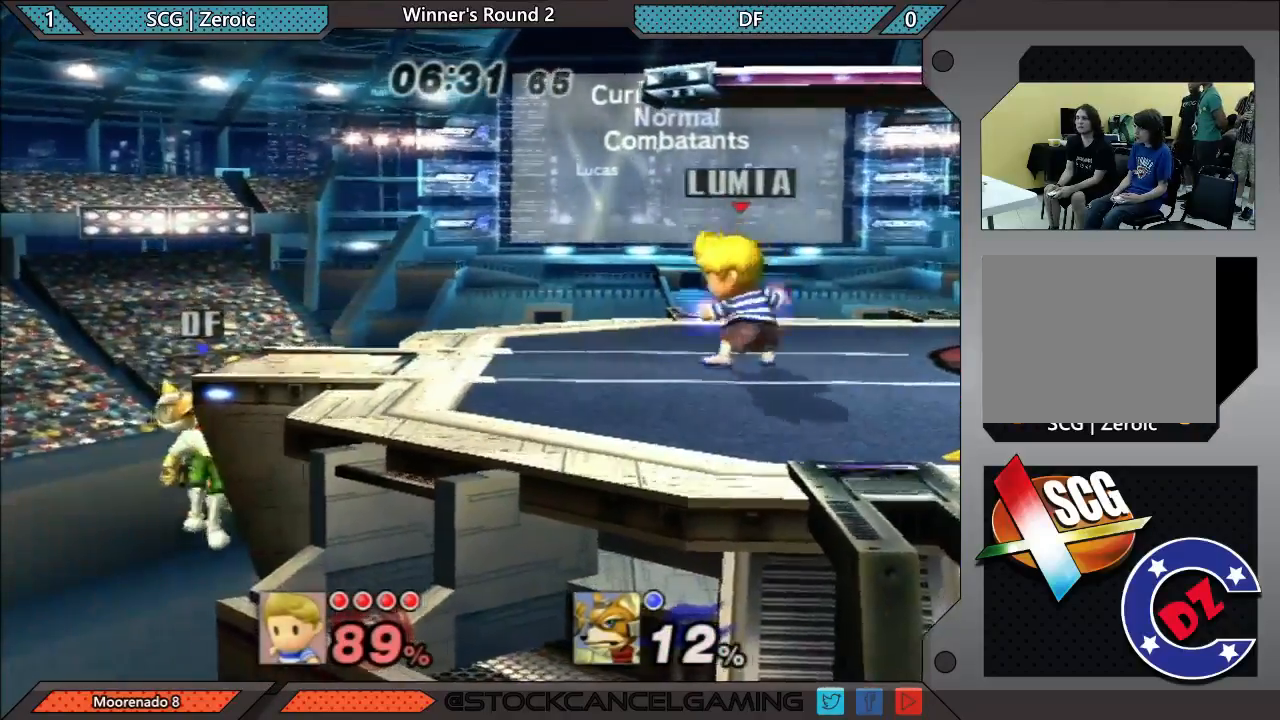
{"buttons": [], "left_stick": "center", "right_stick": "center", "events": []}
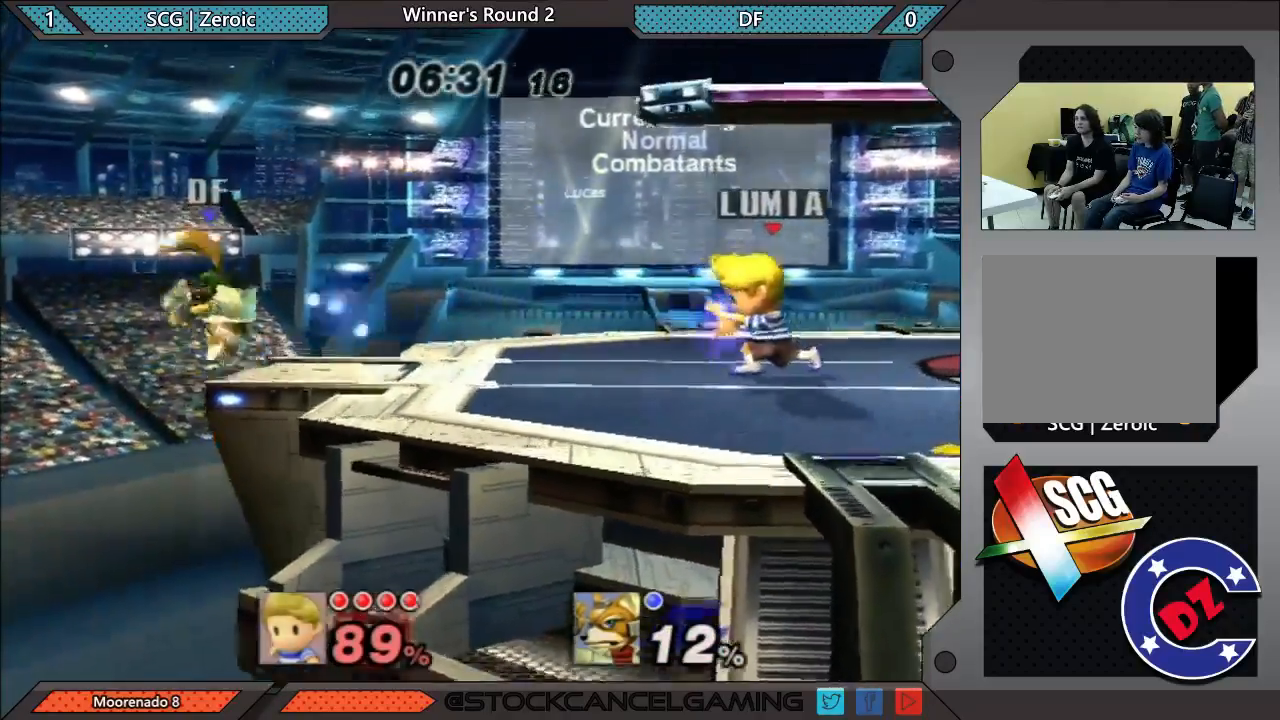
{"buttons": [], "left_stick": "center", "right_stick": "center", "events": []}
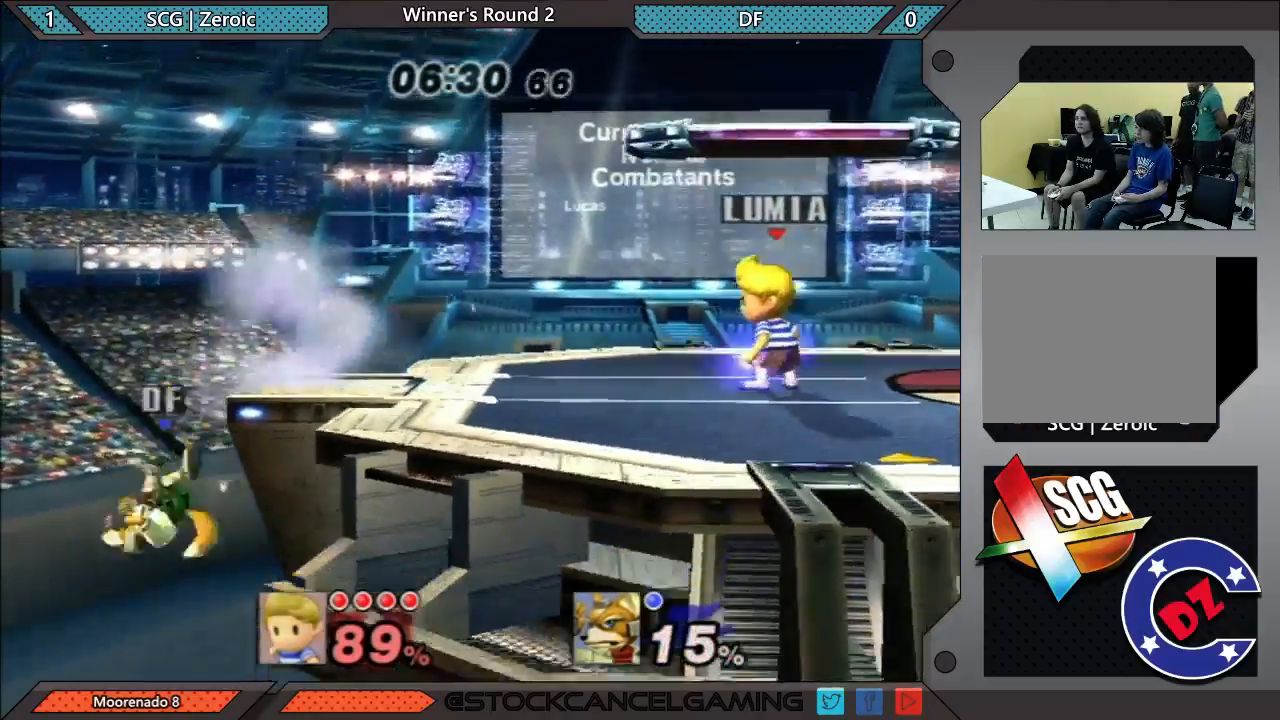
{"buttons": [], "left_stick": "left", "right_stick": "center", "events": [[400, "B", "down"], [400, "left_stick", "left"], [467, "B", "up"]]}
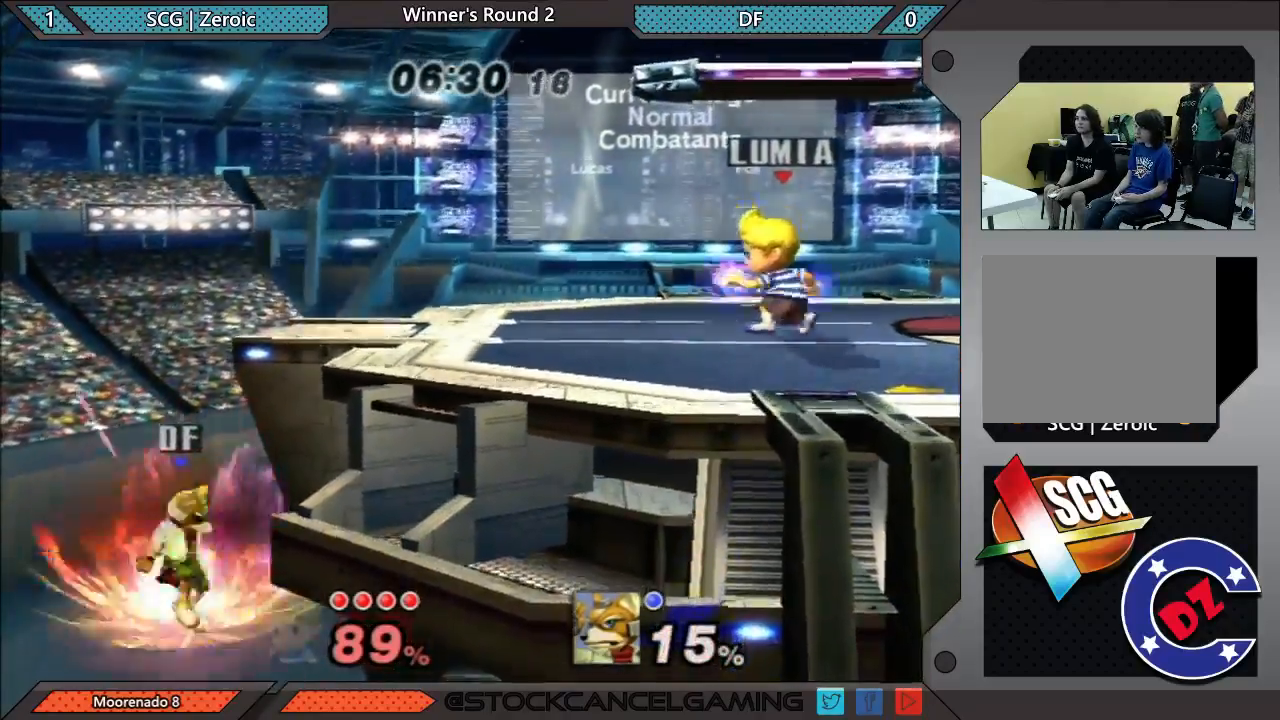
{"buttons": [], "left_stick": "left", "right_stick": "center", "events": [[50, "left_stick", "center"], [500, "left_stick", "left"]]}
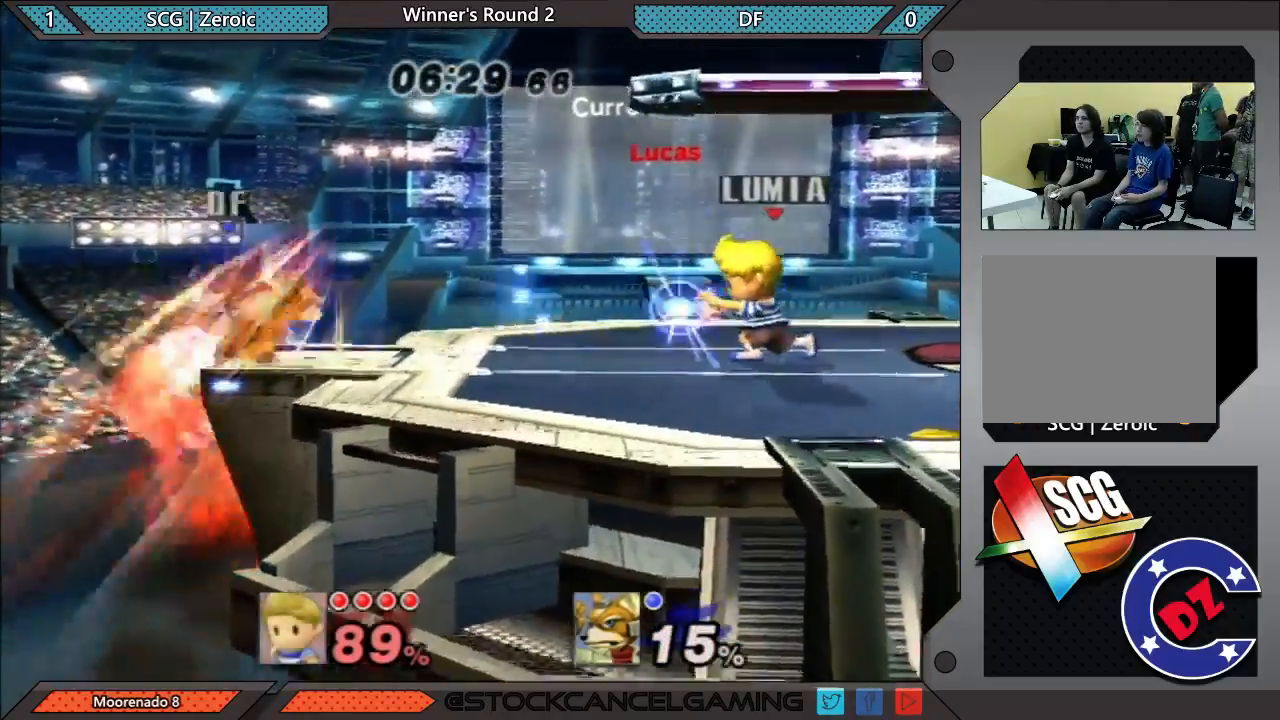
{"buttons": [], "left_stick": "center", "right_stick": "center", "events": [[483, "left_stick", "center"]]}
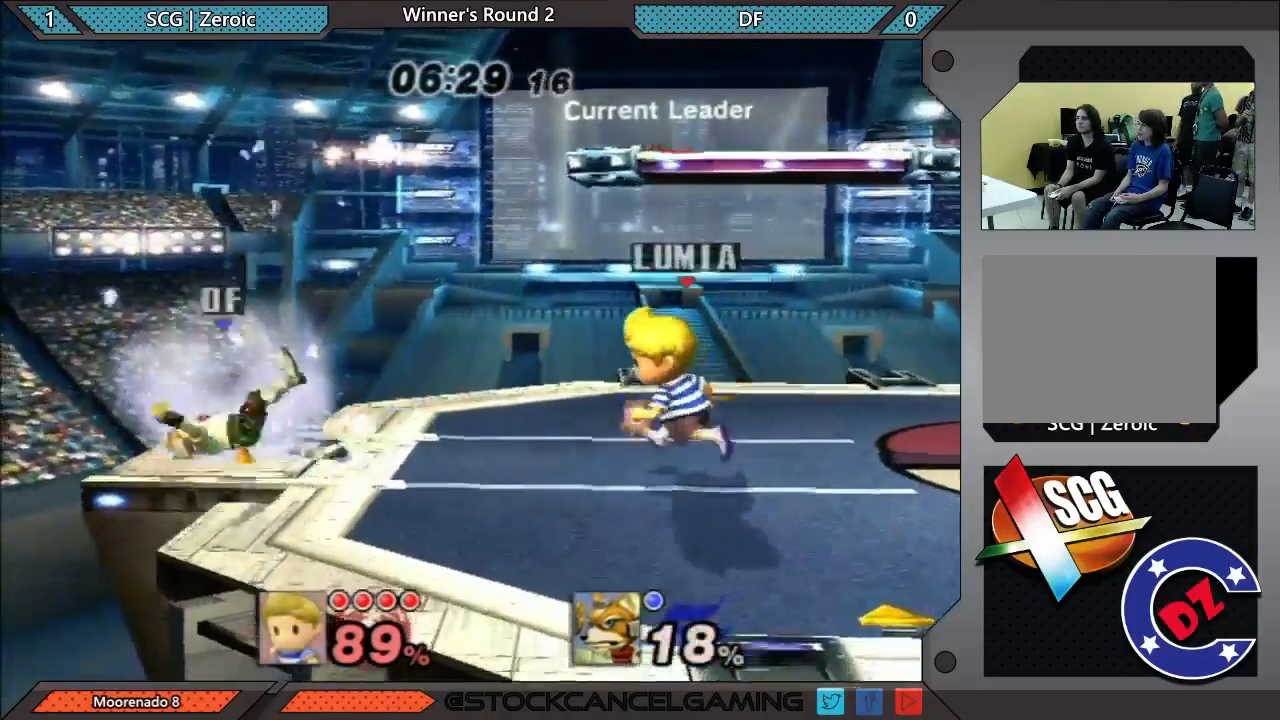
{"buttons": [], "left_stick": "center", "right_stick": "center", "events": [[83, "B", "down"], [83, "left_stick", "left"], [167, "B", "up"], [233, "left_stick", "center"]]}
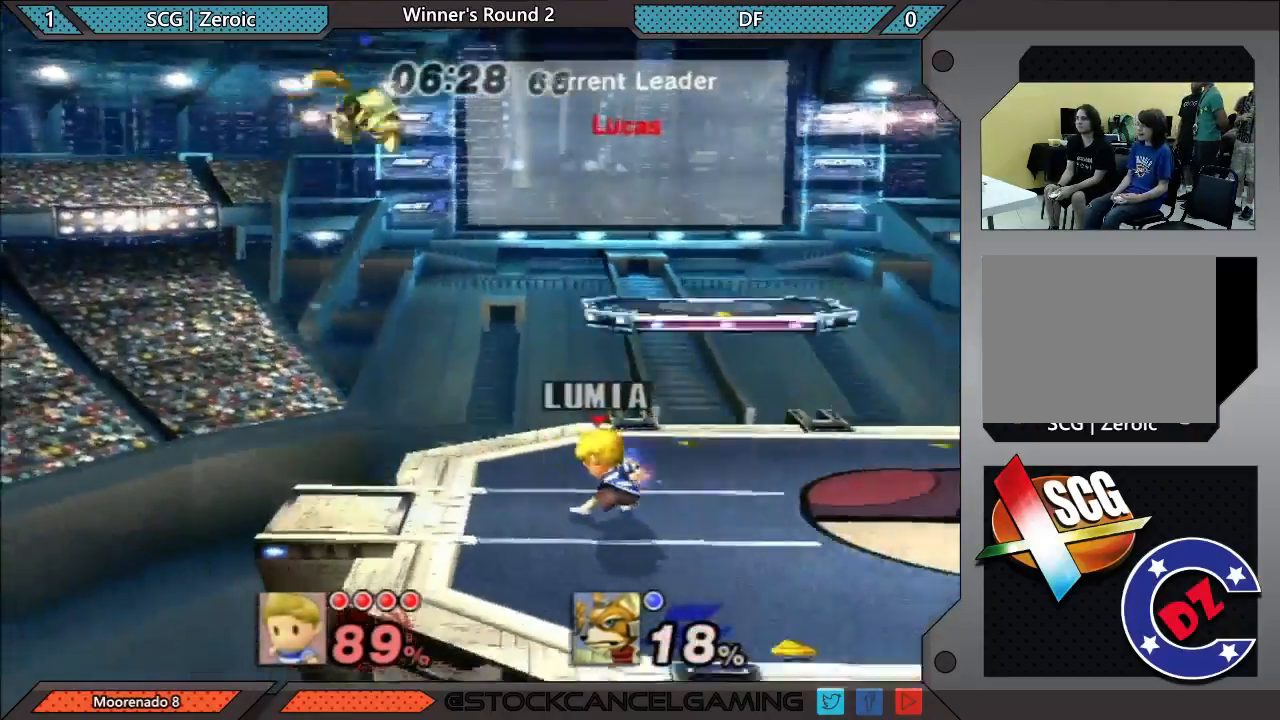
{"buttons": [], "left_stick": "center", "right_stick": "center", "events": []}
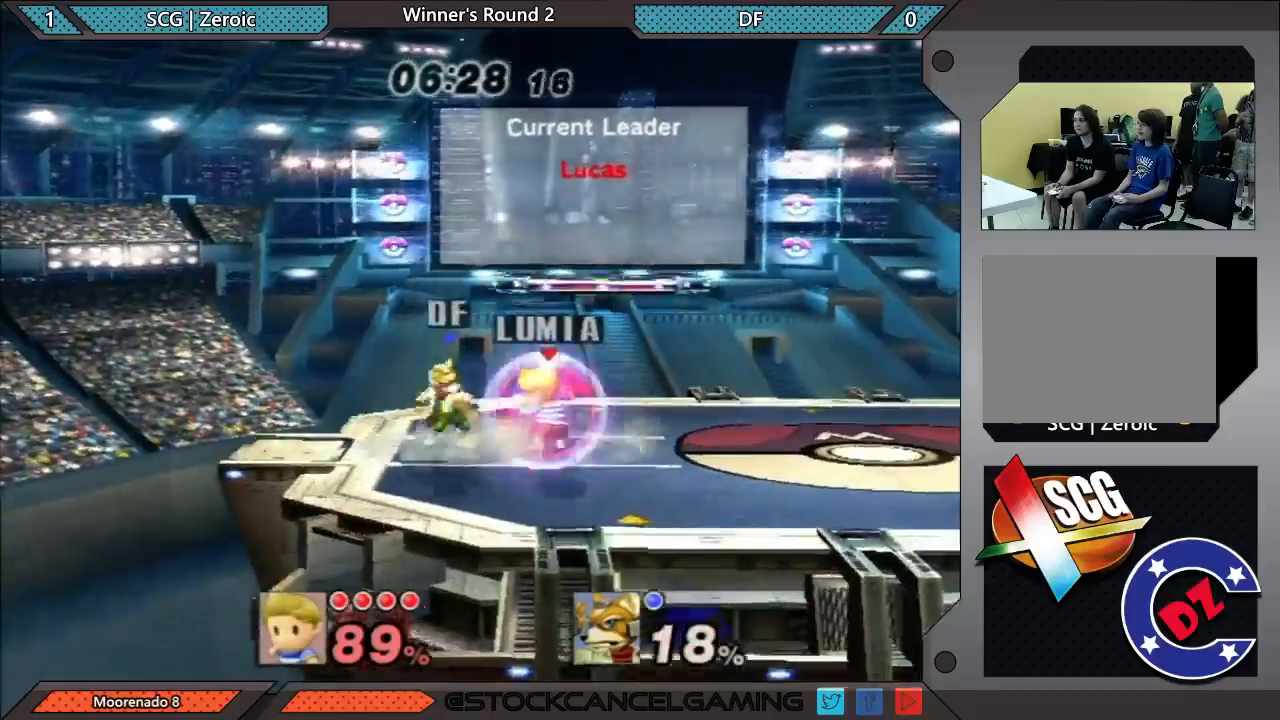
{"buttons": [], "left_stick": "down", "right_stick": "center", "events": [[50, "X", "down"], [83, "X", "up"], [117, "left_stick", "right"], [150, "right_stick", "left"], [217, "right_stick", "center"], [450, "left_stick", "down"]]}
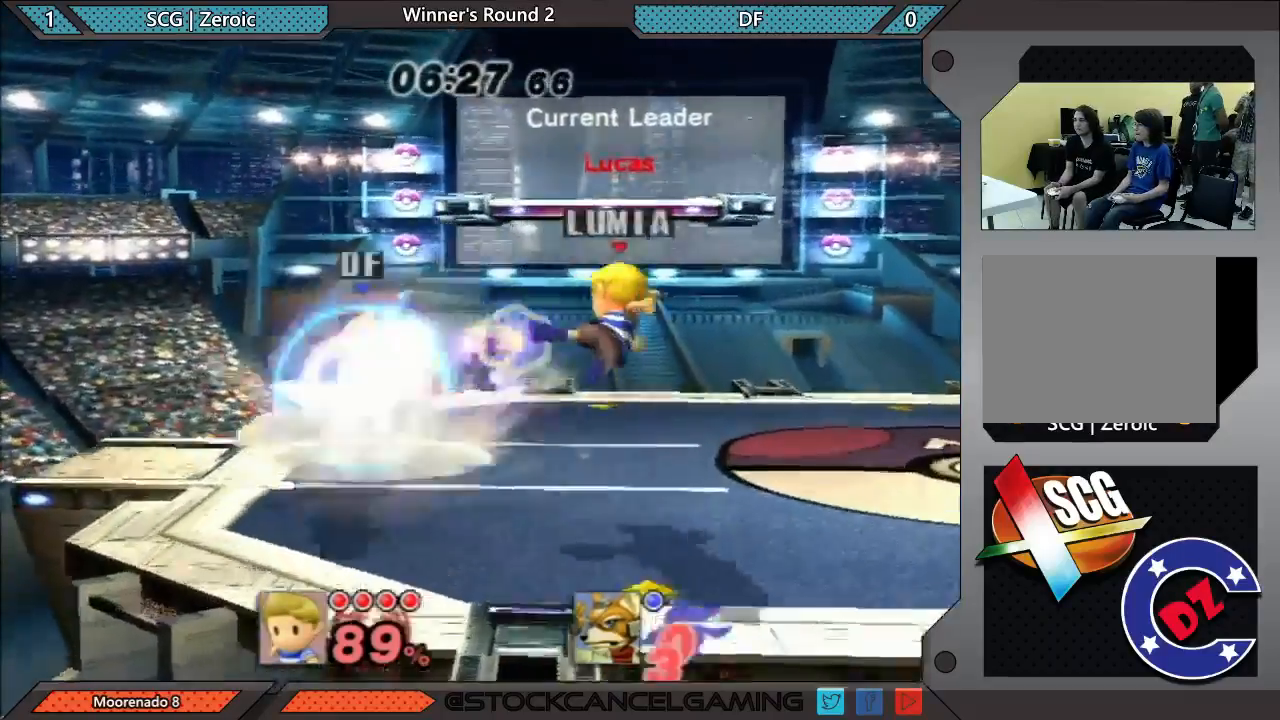
{"buttons": [], "left_stick": "center", "right_stick": "center", "events": [[67, "left_stick", "left"], [117, "left_stick", "center"], [233, "left_stick", "left"], [267, "B", "down"], [350, "B", "up"], [417, "left_stick", "center"]]}
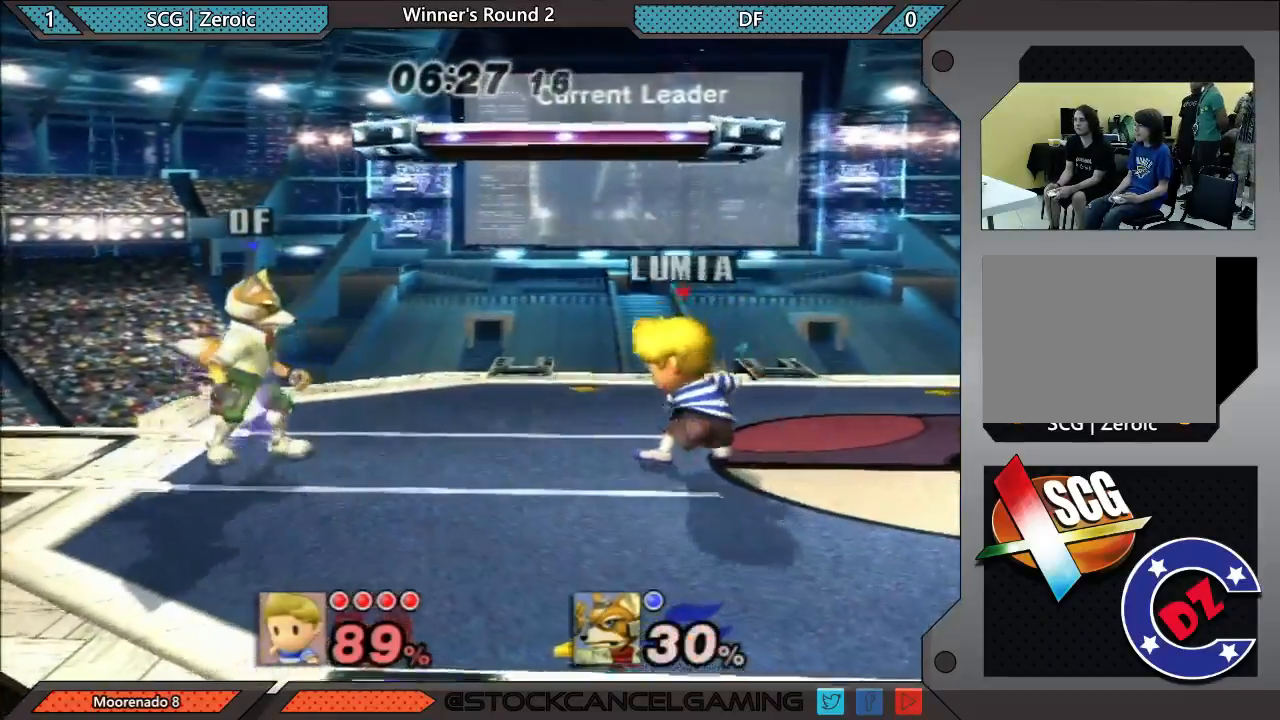
{"buttons": [], "left_stick": "center", "right_stick": "center", "events": []}
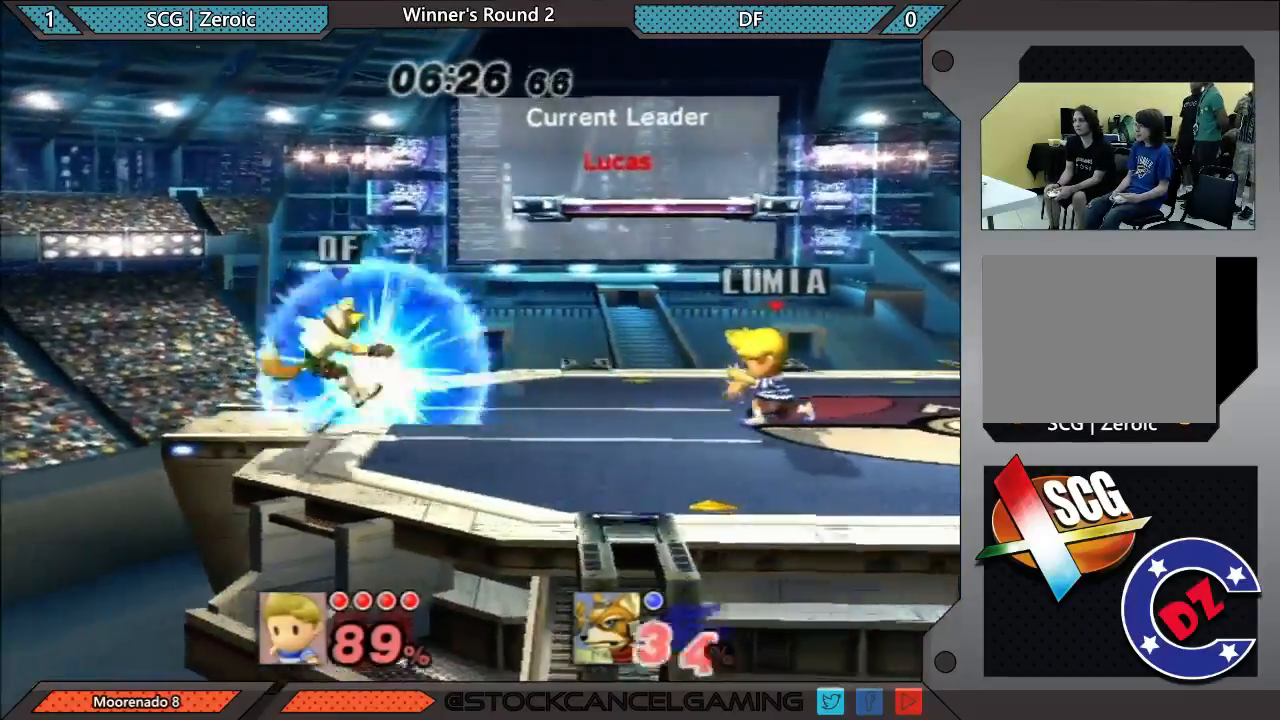
{"buttons": [], "left_stick": "right", "right_stick": "left", "events": [[50, "left_stick", "left"], [117, "X", "down"], [183, "X", "up"], [483, "left_stick", "right"], [483, "right_stick", "left"]]}
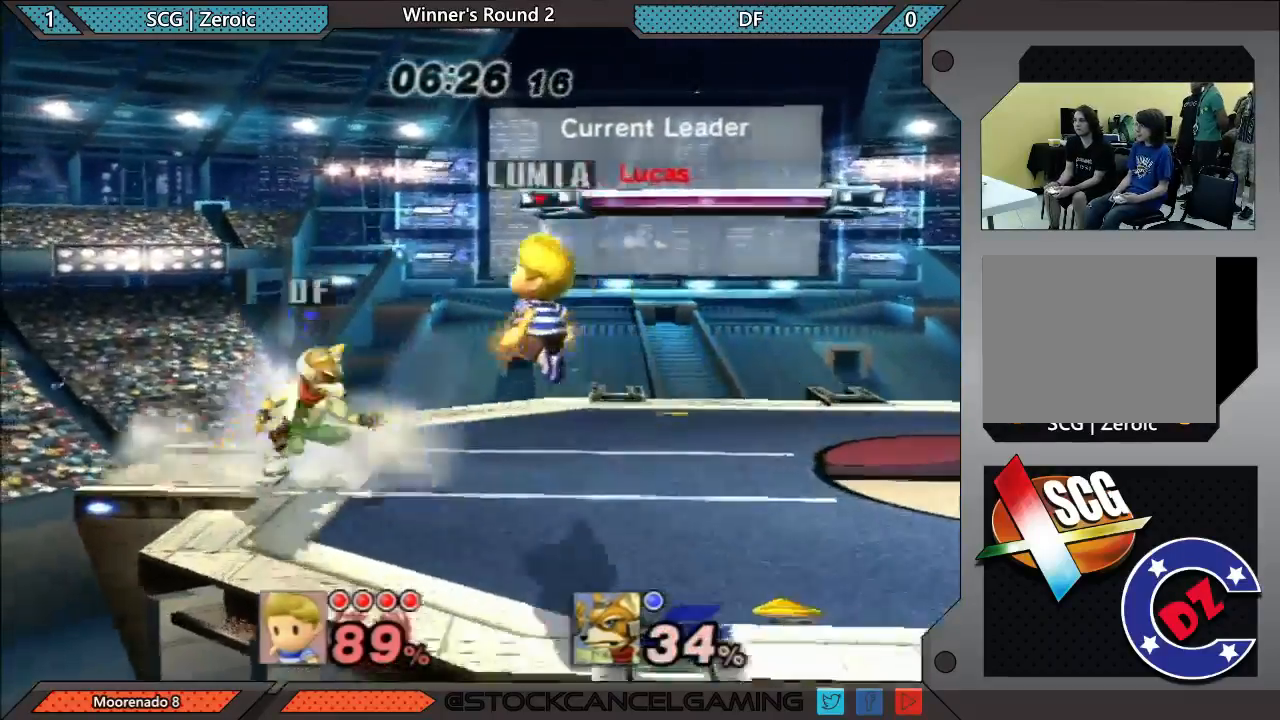
{"buttons": [], "left_stick": "right", "right_stick": "center", "events": [[67, "right_stick", "center"], [283, "left_stick", "center"], [450, "left_stick", "right"]]}
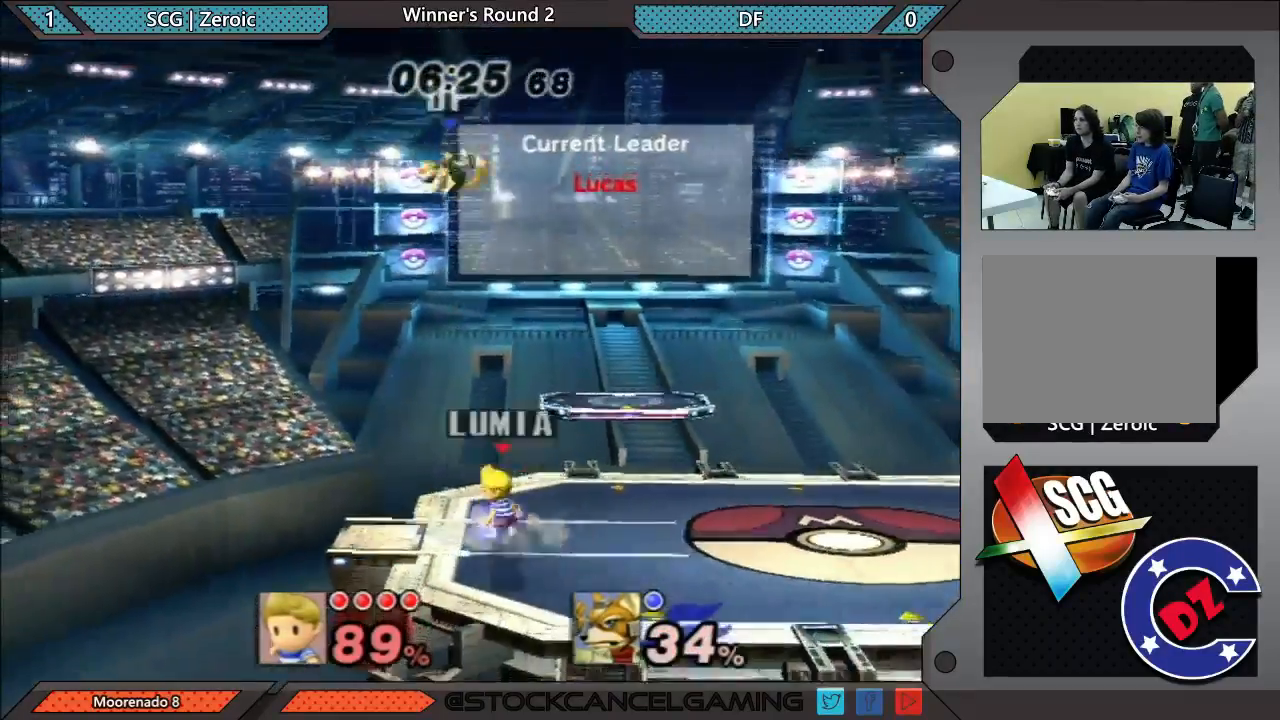
{"buttons": [], "left_stick": "center", "right_stick": "center", "events": [[333, "left_stick", "center"]]}
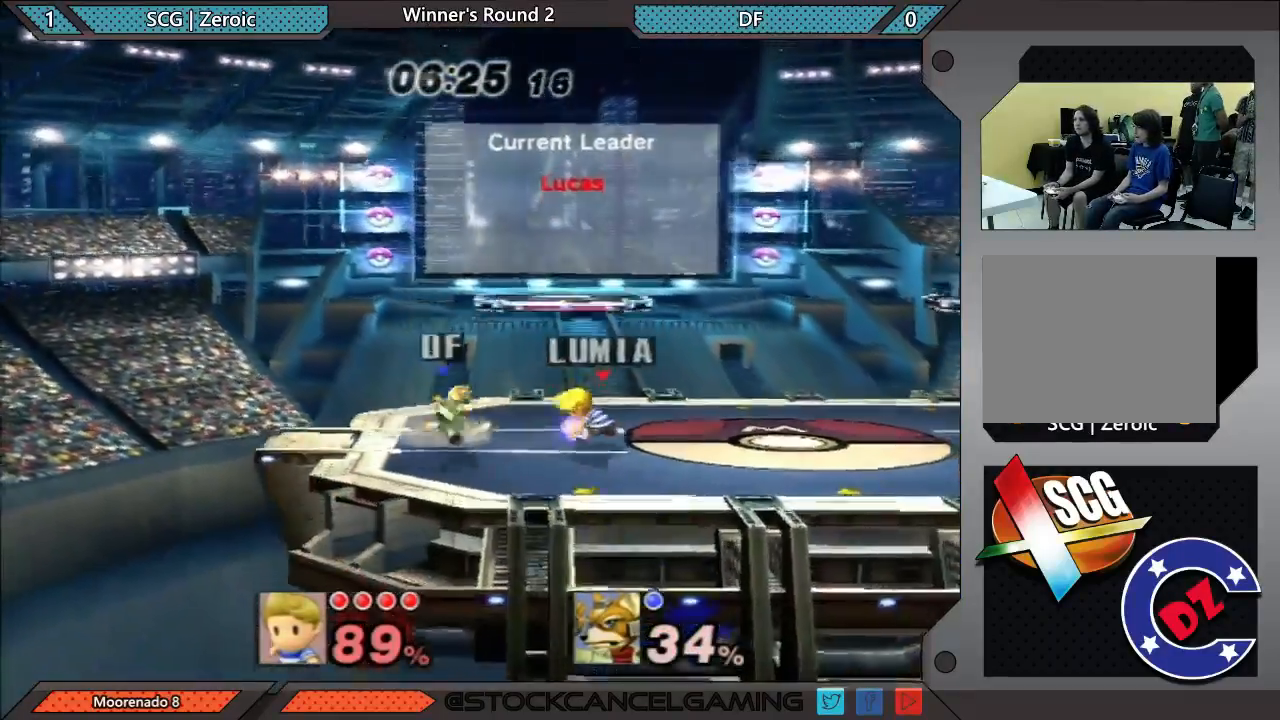
{"buttons": [], "left_stick": "right", "right_stick": "center", "events": [[17, "left_stick", "right"], [267, "X", "down"], [267, "left_stick", "left"], [300, "X", "up"], [417, "left_stick", "right"]]}
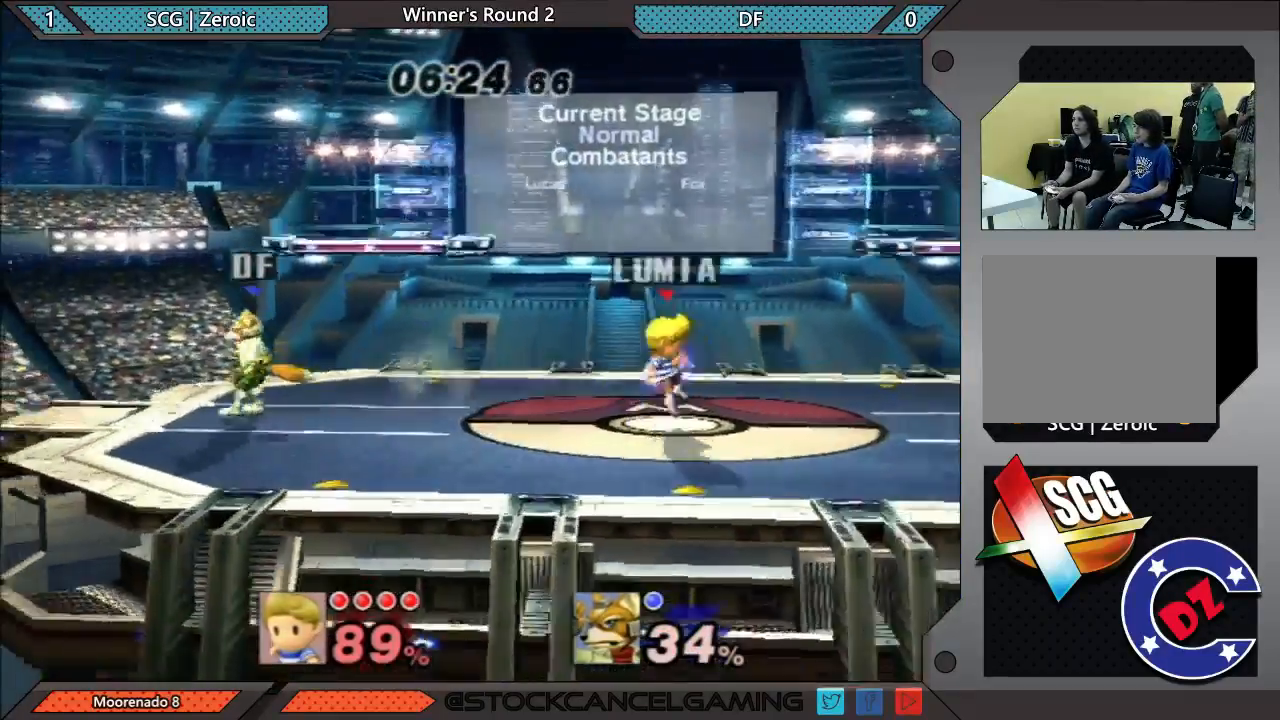
{"buttons": [], "left_stick": "center", "right_stick": "center", "events": [[50, "right_stick", "left"], [117, "right_stick", "center"], [300, "left_stick", "down-left"], [350, "left_stick", "center"]]}
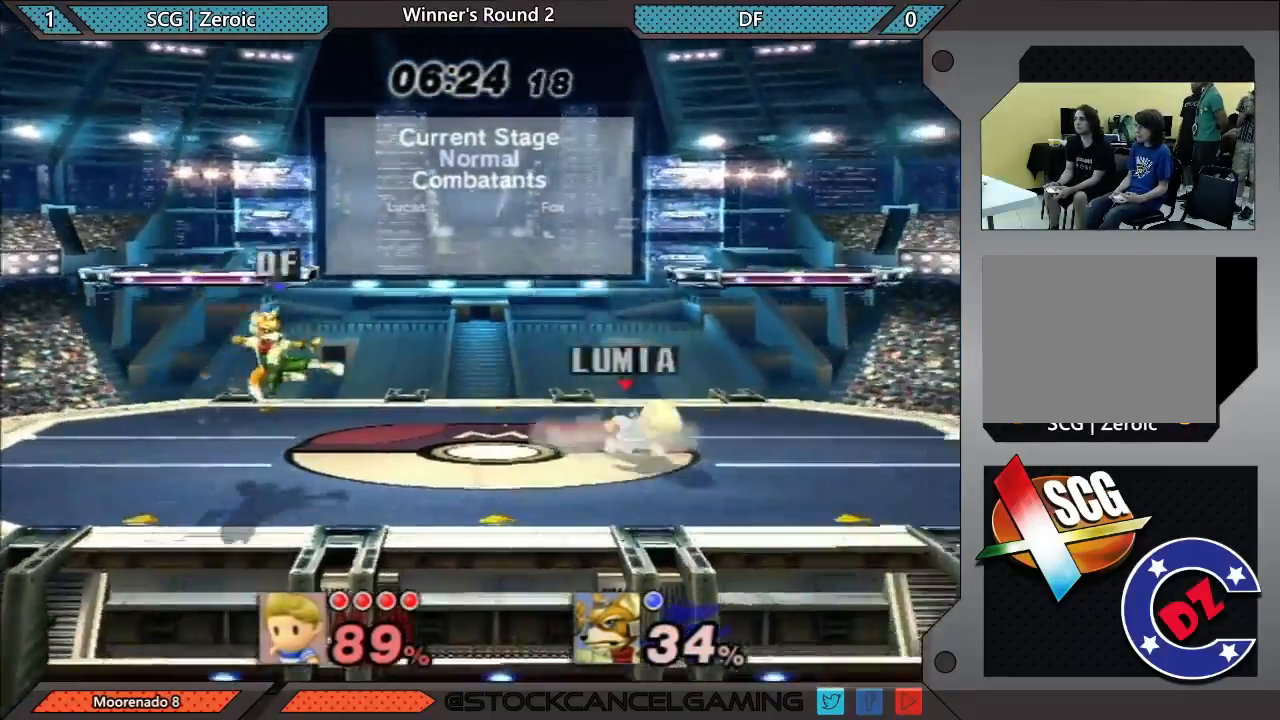
{"buttons": ["B"], "left_stick": "left", "right_stick": "center", "events": [[50, "left_stick", "right"], [167, "X", "down"], [200, "X", "up"], [233, "left_stick", "left"], [383, "X", "down"], [450, "B", "down"], [450, "X", "up"]]}